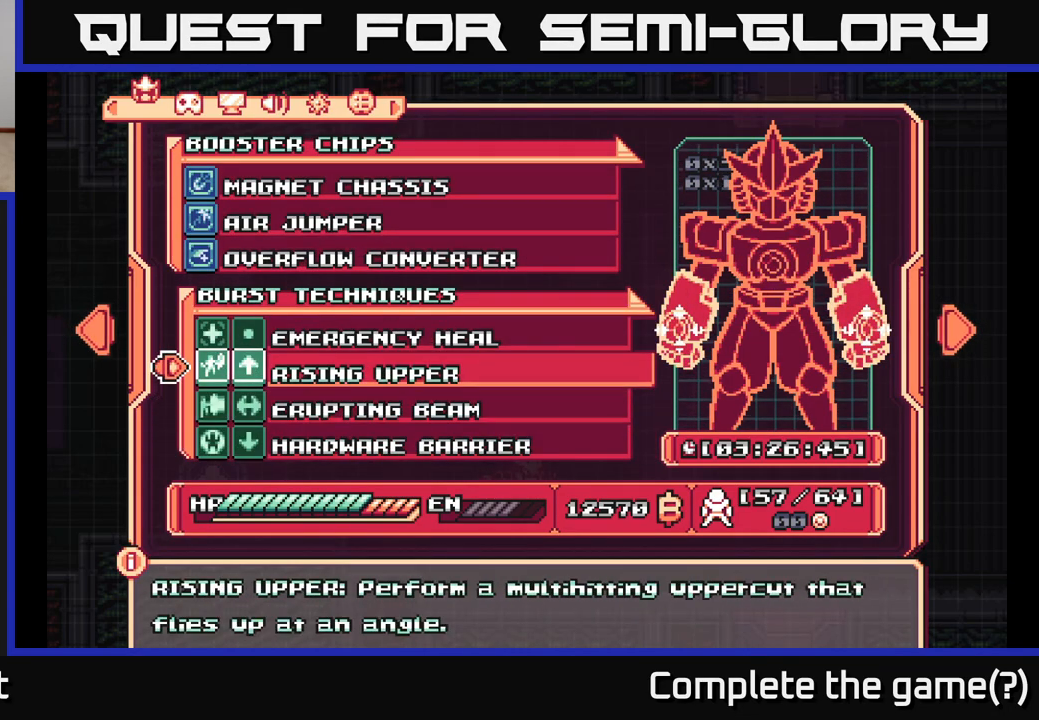
Gameplay with a controller (Xbox layout); each line is a JSON object with the inputs held at the frame after it. "events" lists button and stick changes between this image and that frame as [ms after this image, input, new state], when the widget could be followed in between.
{"buttons": [], "left_stick": "center", "right_stick": "center", "events": [[33, "left_stick", "center"], [150, "left_stick", "down"], [333, "left_stick", "up"], [483, "left_stick", "center"]]}
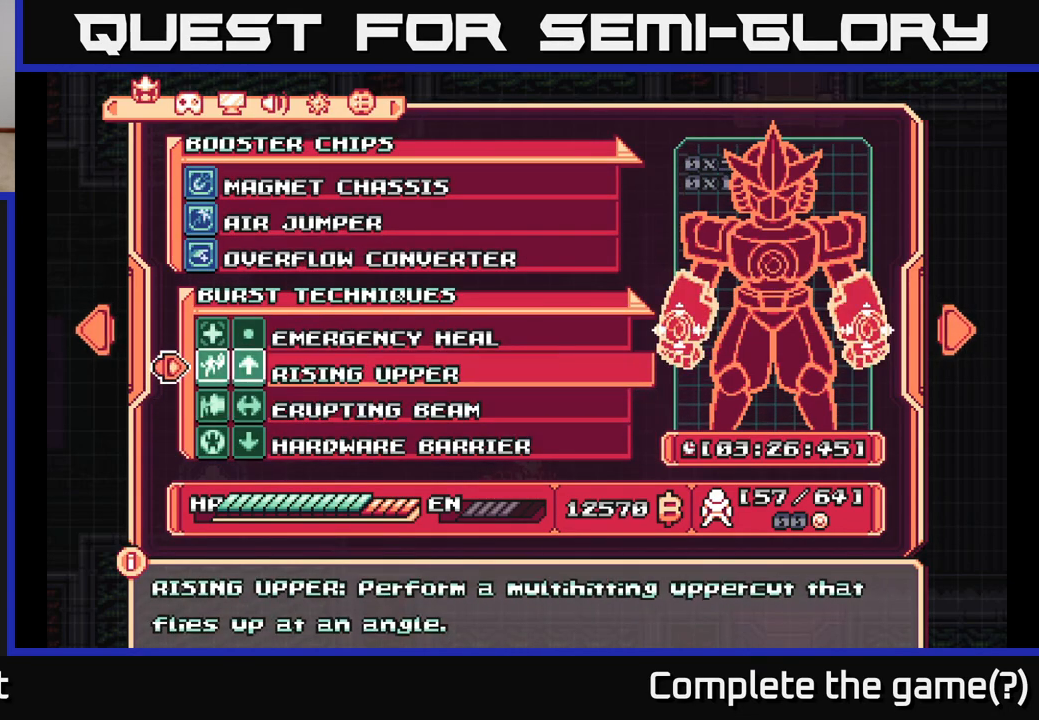
{"buttons": ["B"], "left_stick": "center", "right_stick": "center", "events": [[133, "left_stick", "down"], [300, "left_stick", "center"], [417, "B", "down"]]}
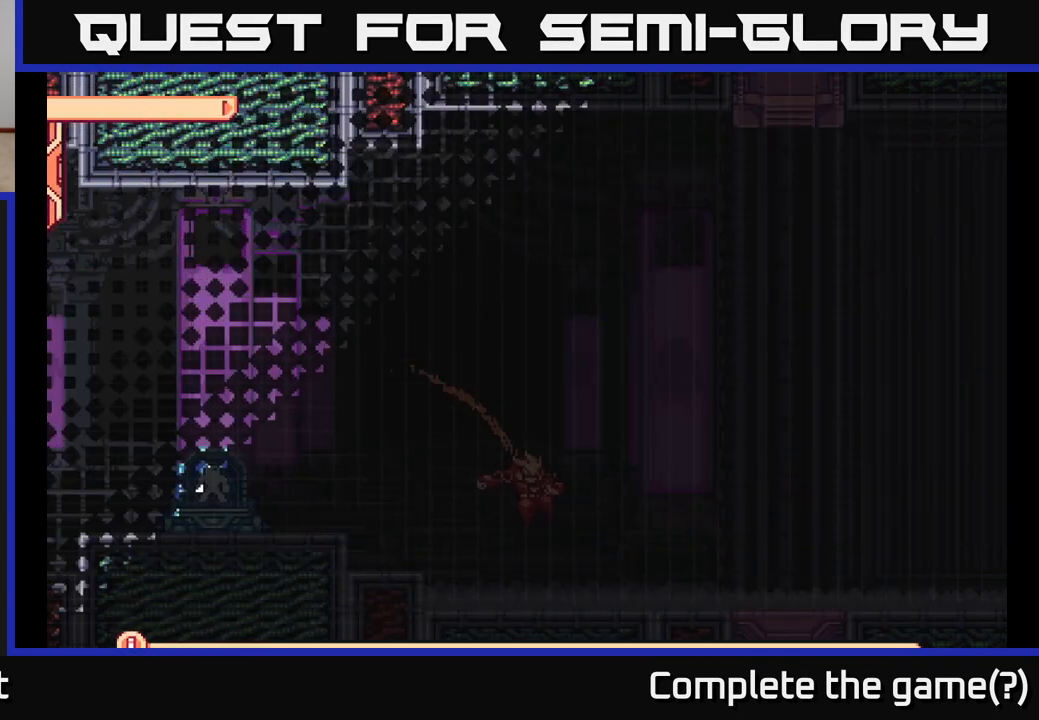
{"buttons": ["L2"], "left_stick": "right", "right_stick": "center", "events": [[17, "B", "up"], [250, "left_stick", "right"], [483, "L2", "down"]]}
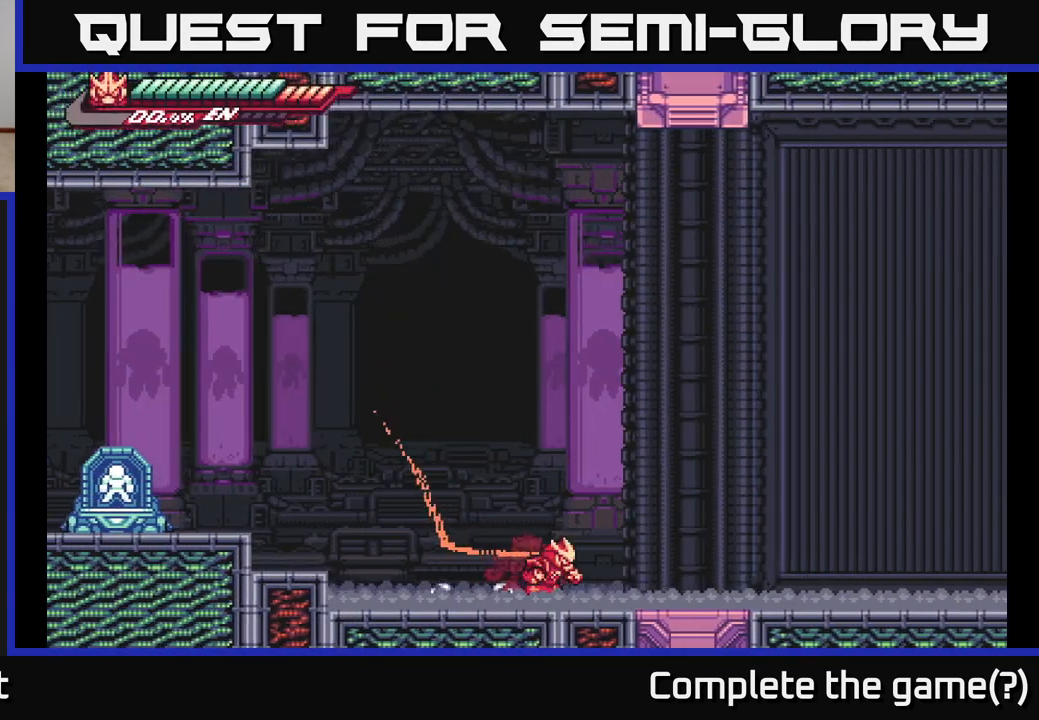
{"buttons": ["A", "L2"], "left_stick": "right", "right_stick": "center", "events": [[383, "A", "down"]]}
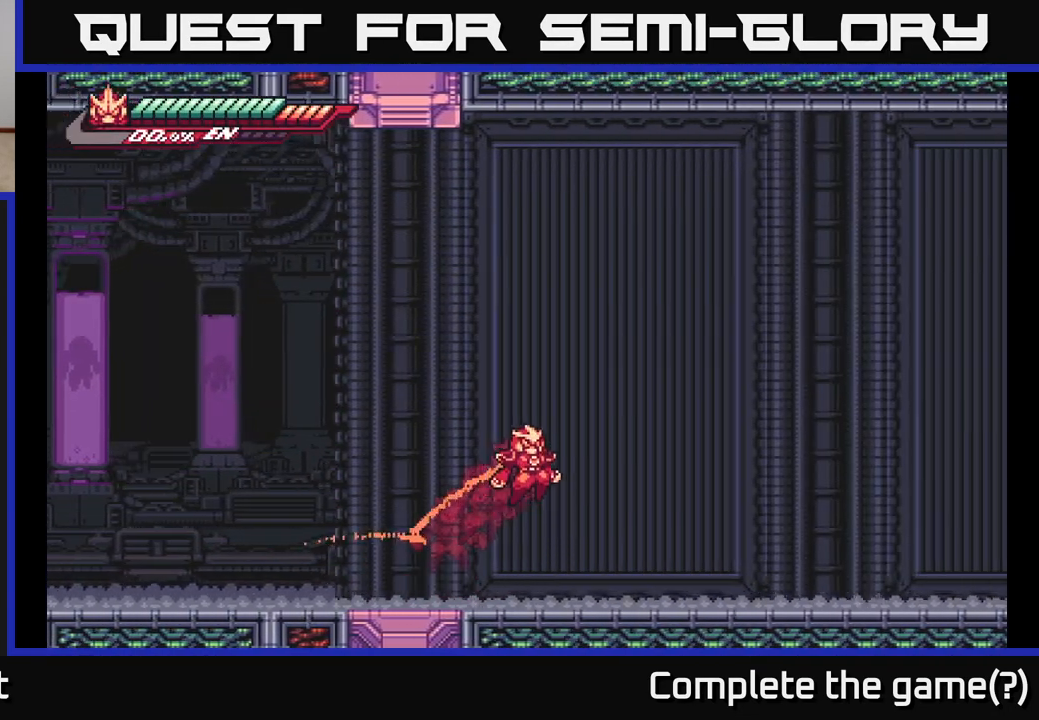
{"buttons": ["L2"], "left_stick": "right", "right_stick": "center", "events": [[133, "A", "up"]]}
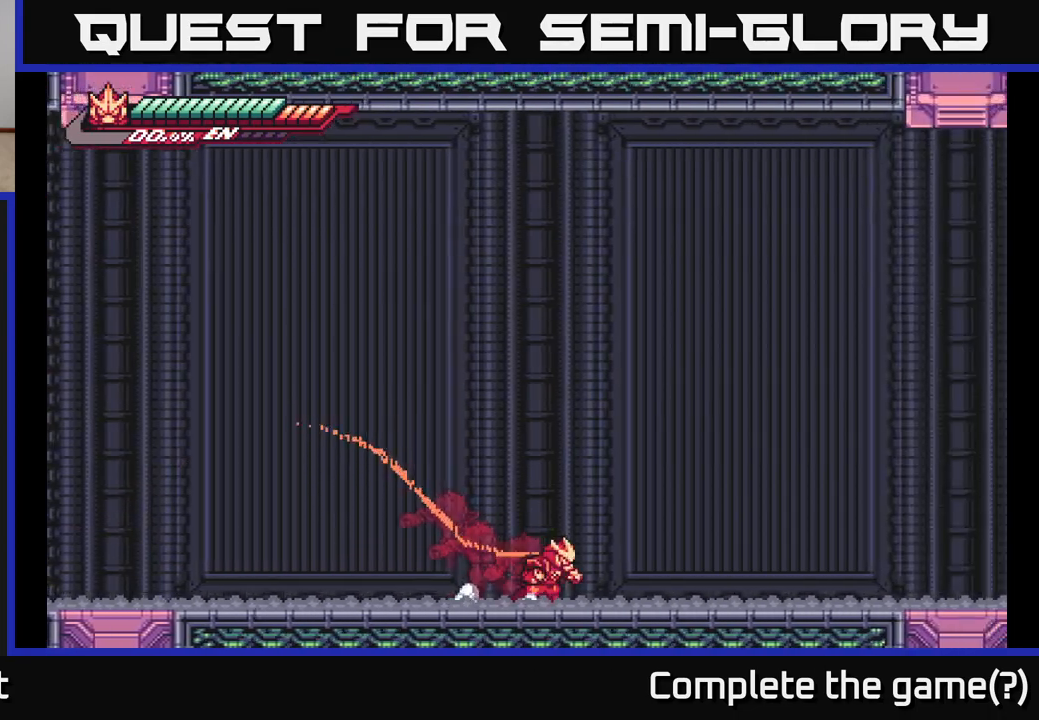
{"buttons": ["L2"], "left_stick": "right", "right_stick": "center", "events": []}
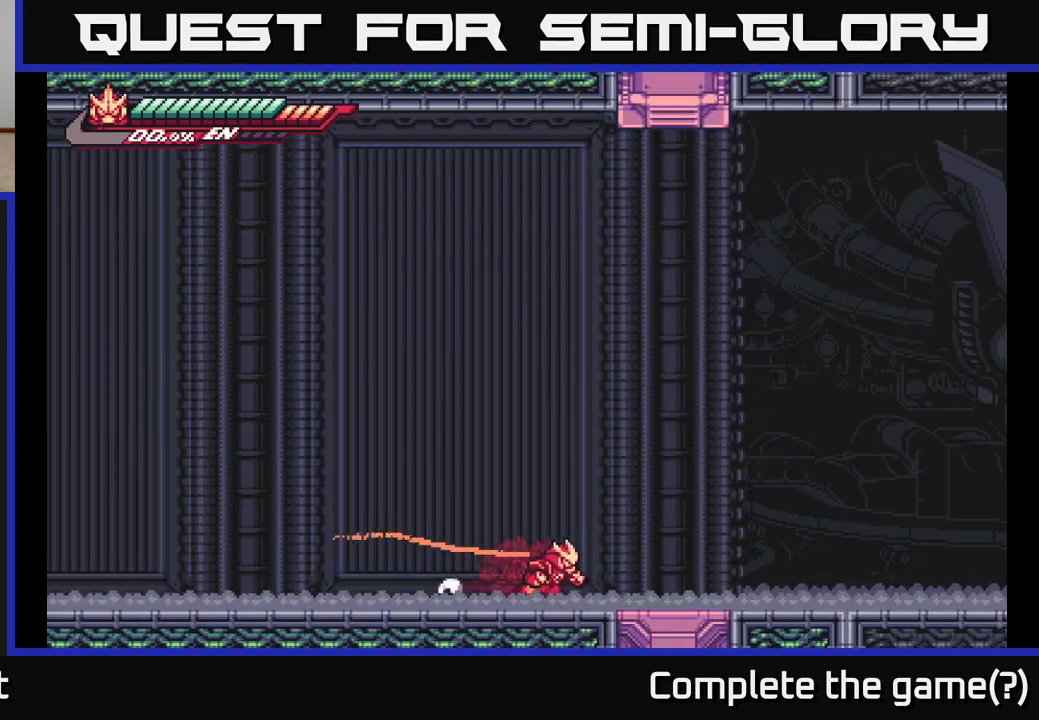
{"buttons": ["L2"], "left_stick": "right", "right_stick": "center", "events": []}
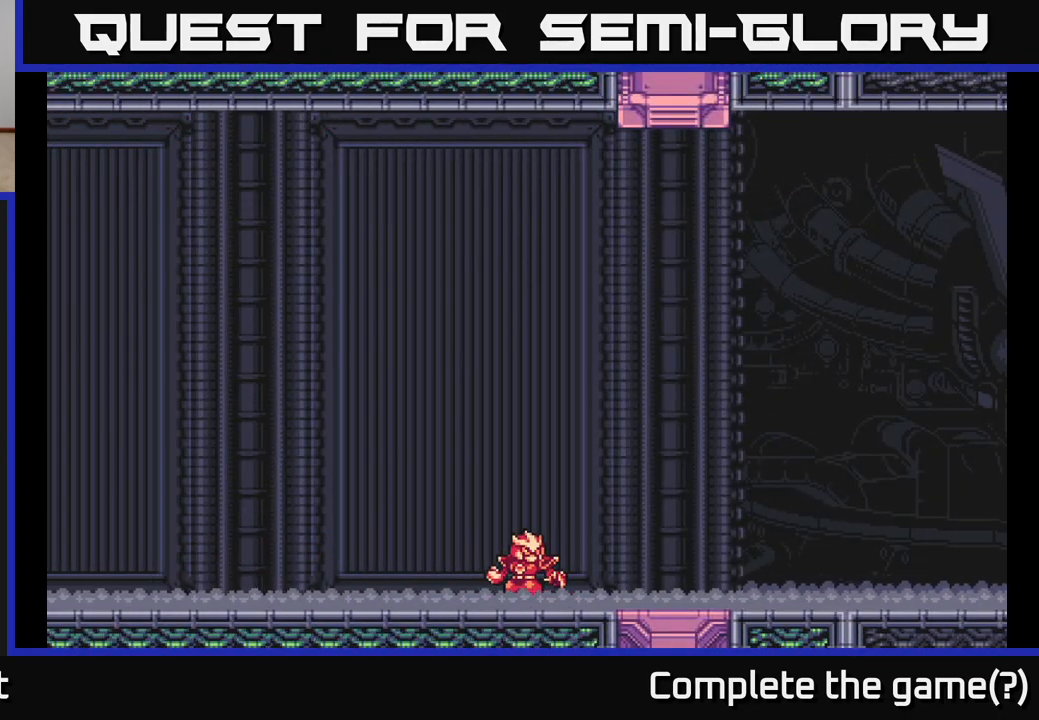
{"buttons": ["L2"], "left_stick": "right", "right_stick": "center", "events": []}
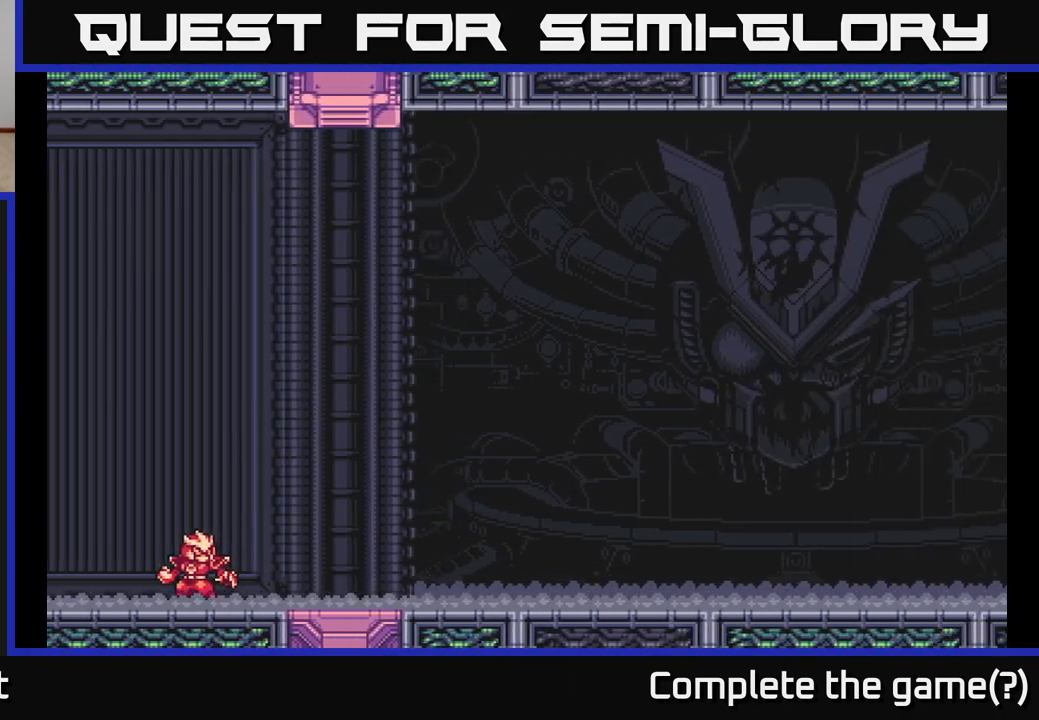
{"buttons": [], "left_stick": "center", "right_stick": "center", "events": [[50, "L2", "up"], [100, "left_stick", "center"]]}
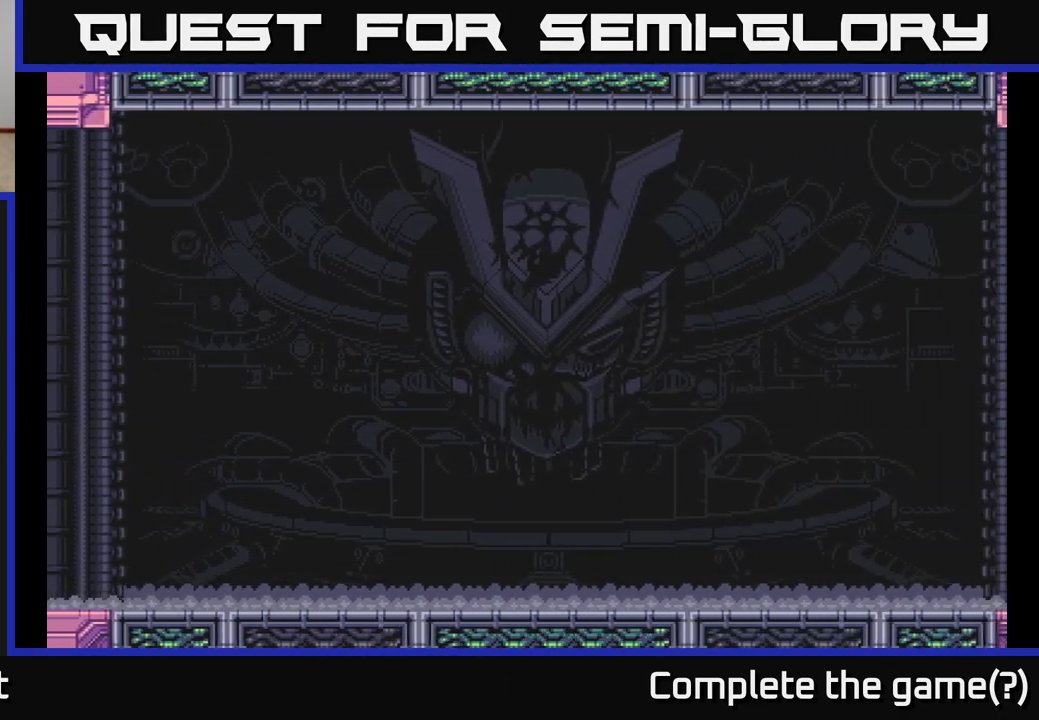
{"buttons": [], "left_stick": "center", "right_stick": "center", "events": [[217, "left_stick", "down-right"], [433, "left_stick", "center"]]}
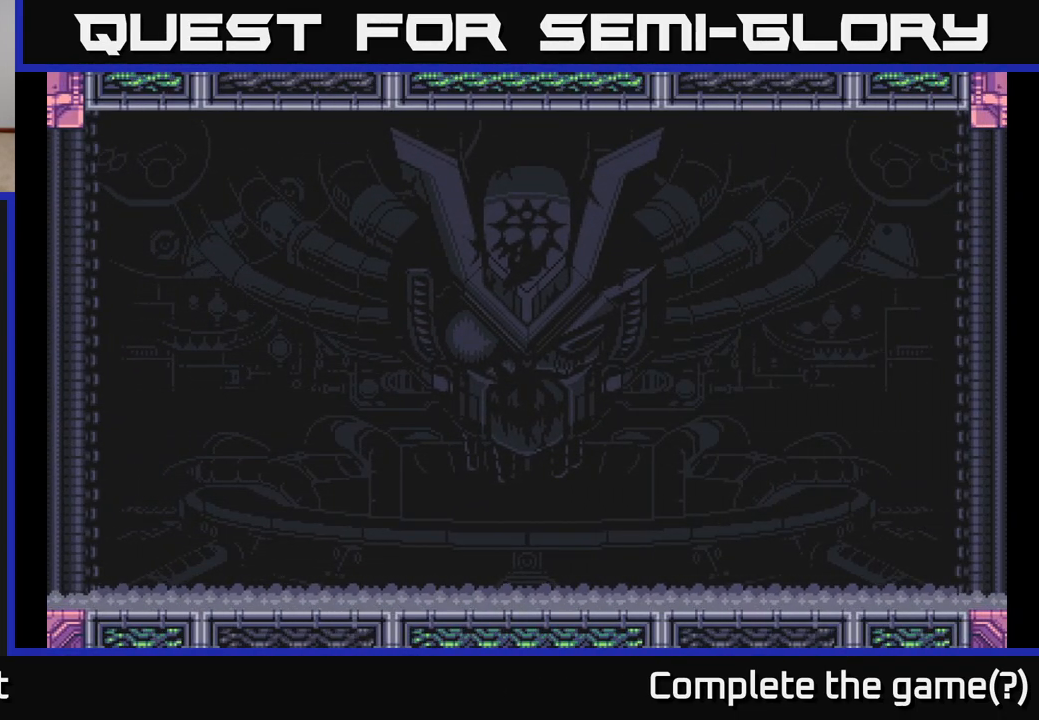
{"buttons": [], "left_stick": "right", "right_stick": "center", "events": [[233, "left_stick", "right"]]}
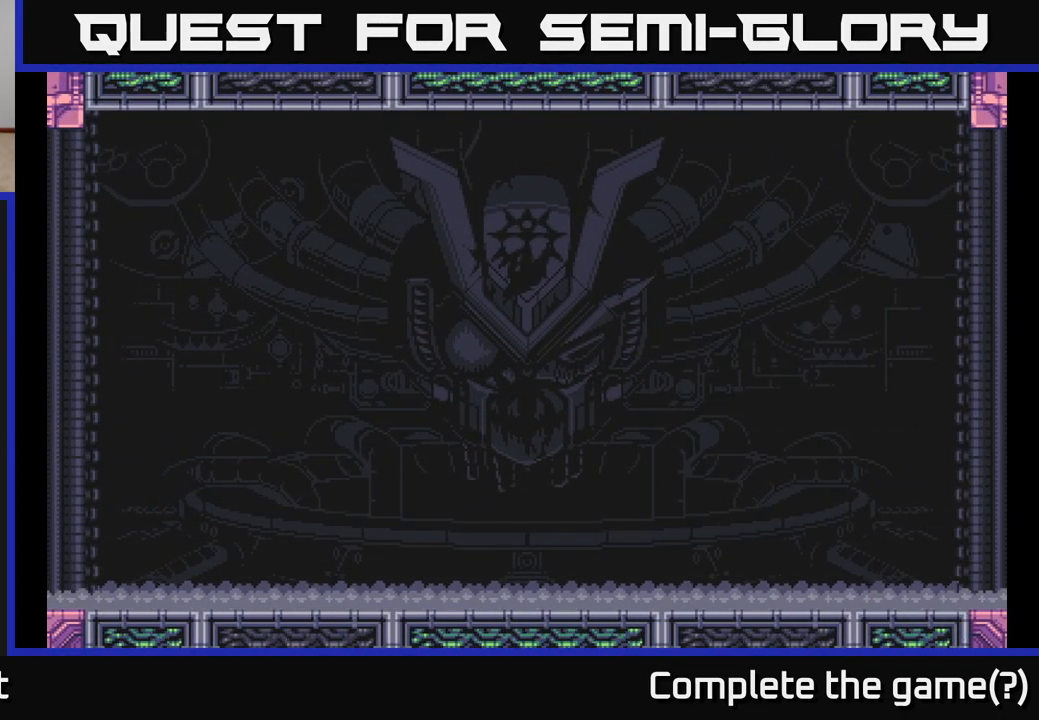
{"buttons": ["L2"], "left_stick": "right", "right_stick": "center", "events": [[317, "L2", "down"]]}
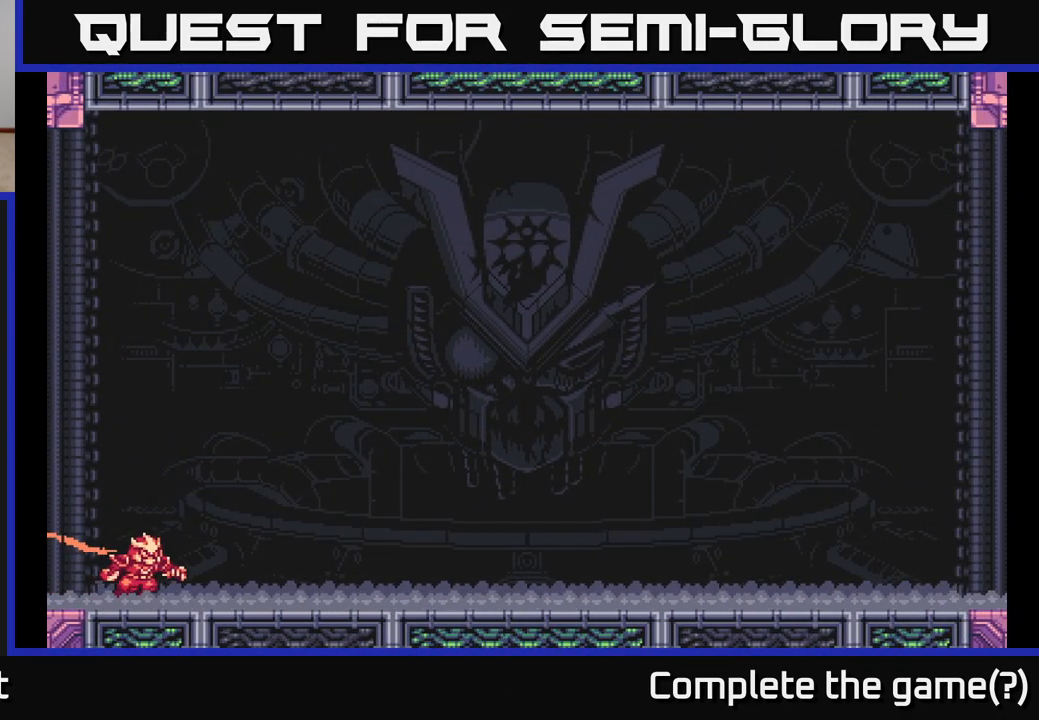
{"buttons": [], "left_stick": "right", "right_stick": "center", "events": [[183, "A", "down"], [200, "L2", "up"], [417, "A", "up"]]}
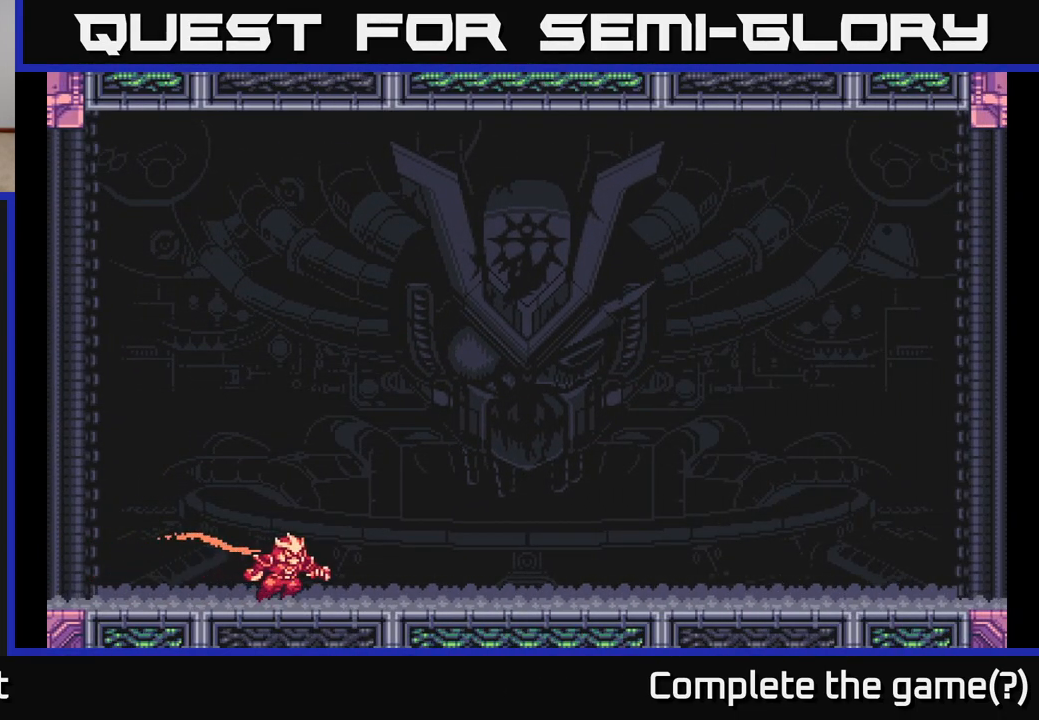
{"buttons": [], "left_stick": "center", "right_stick": "center", "events": [[133, "L2", "down"], [317, "L2", "up"], [383, "left_stick", "center"]]}
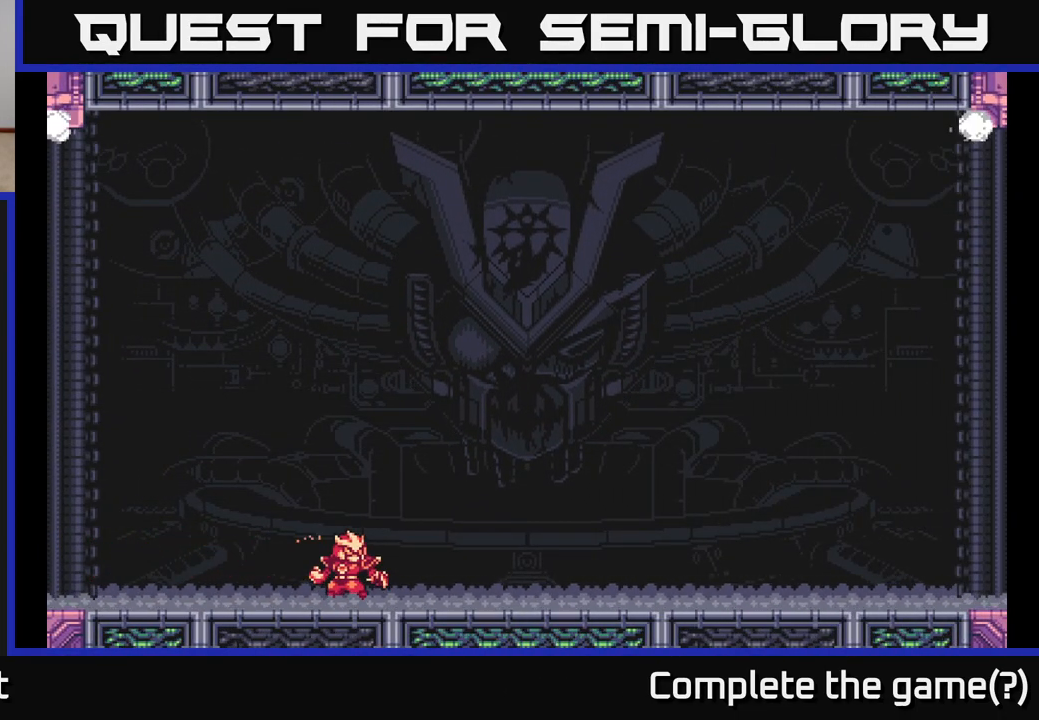
{"buttons": [], "left_stick": "center", "right_stick": "center", "events": [[17, "L2", "down"], [33, "left_stick", "right"], [217, "A", "down"], [217, "L2", "up"], [400, "left_stick", "center"], [483, "A", "up"]]}
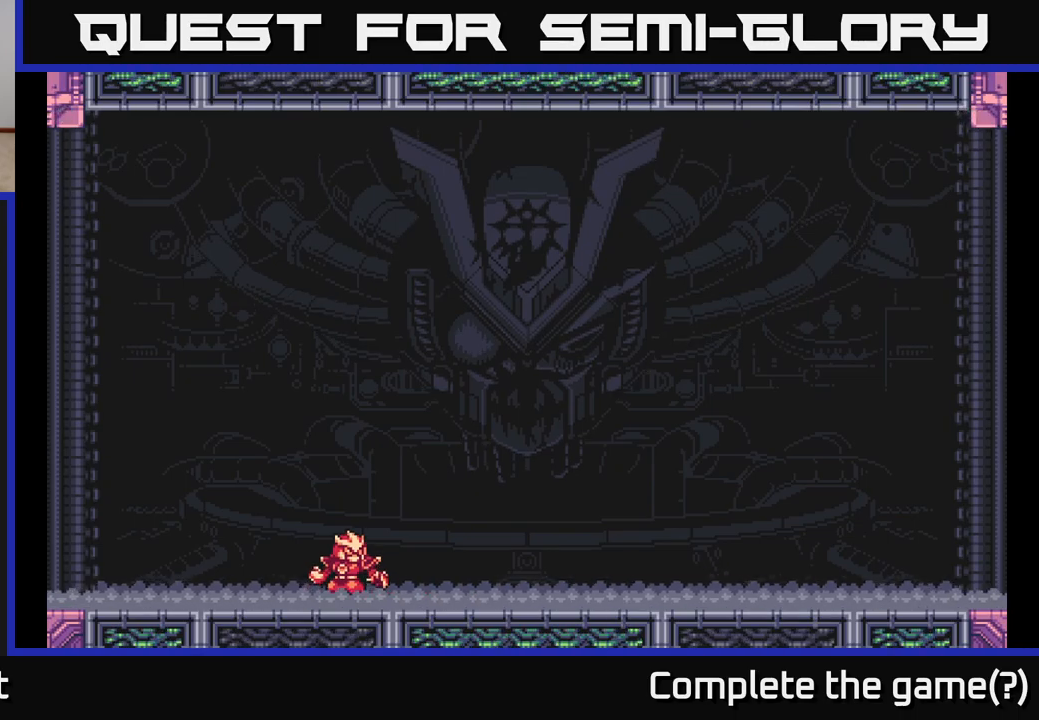
{"buttons": [], "left_stick": "center", "right_stick": "center", "events": [[67, "left_stick", "right"], [417, "left_stick", "center"]]}
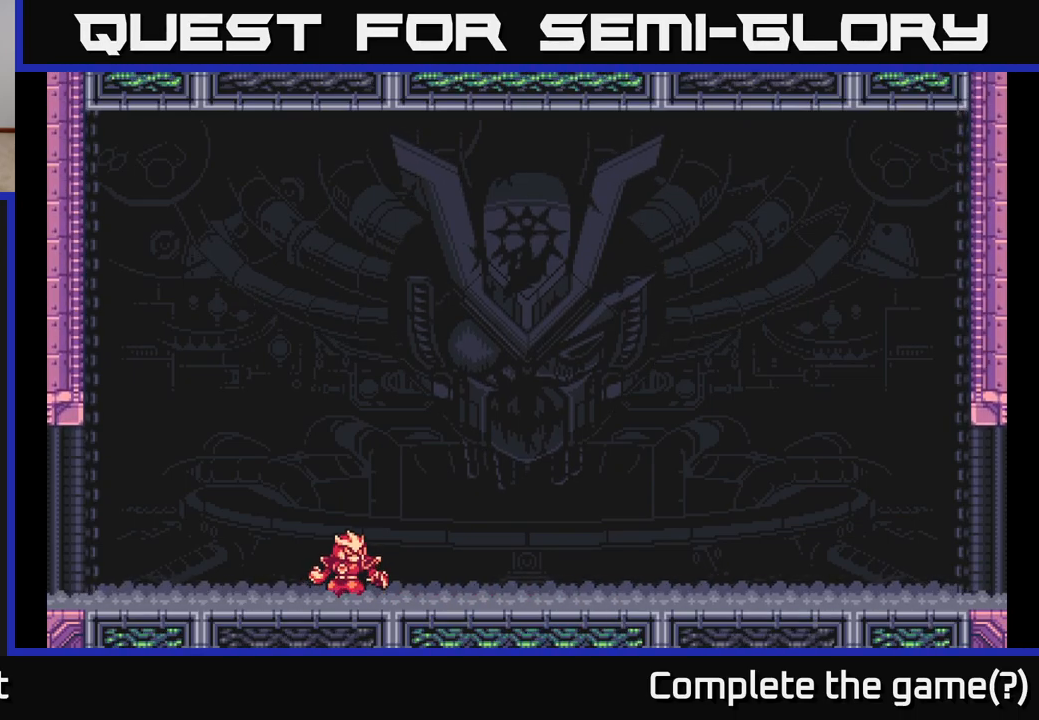
{"buttons": [], "left_stick": "right", "right_stick": "center", "events": [[450, "left_stick", "right"]]}
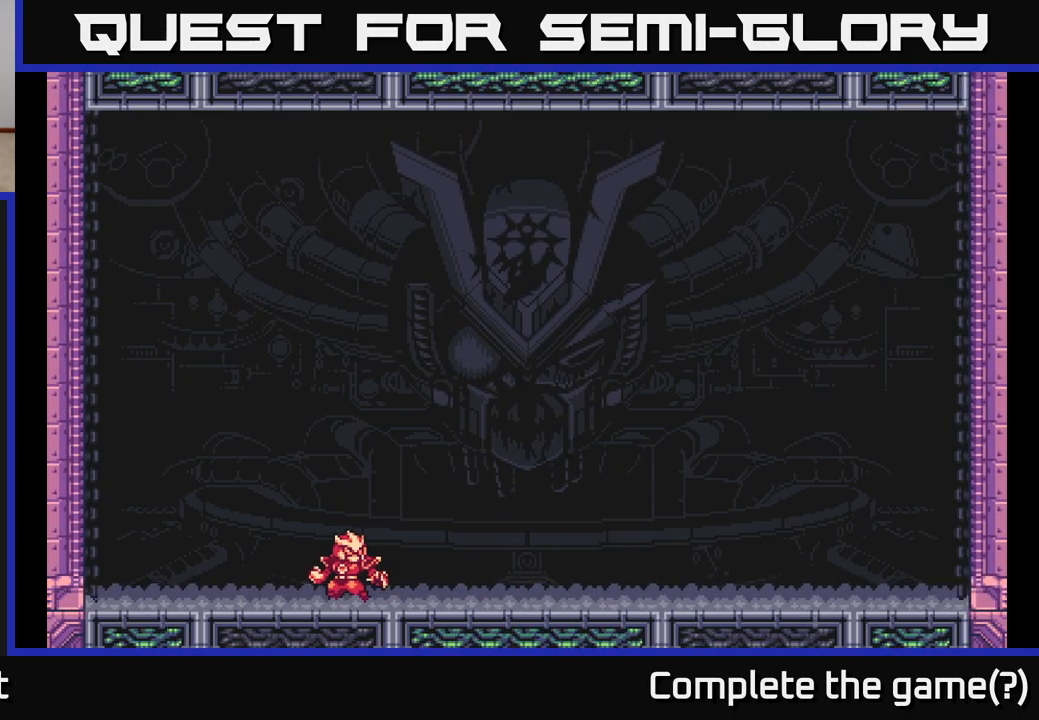
{"buttons": ["L2"], "left_stick": "right", "right_stick": "center", "events": [[350, "L2", "down"]]}
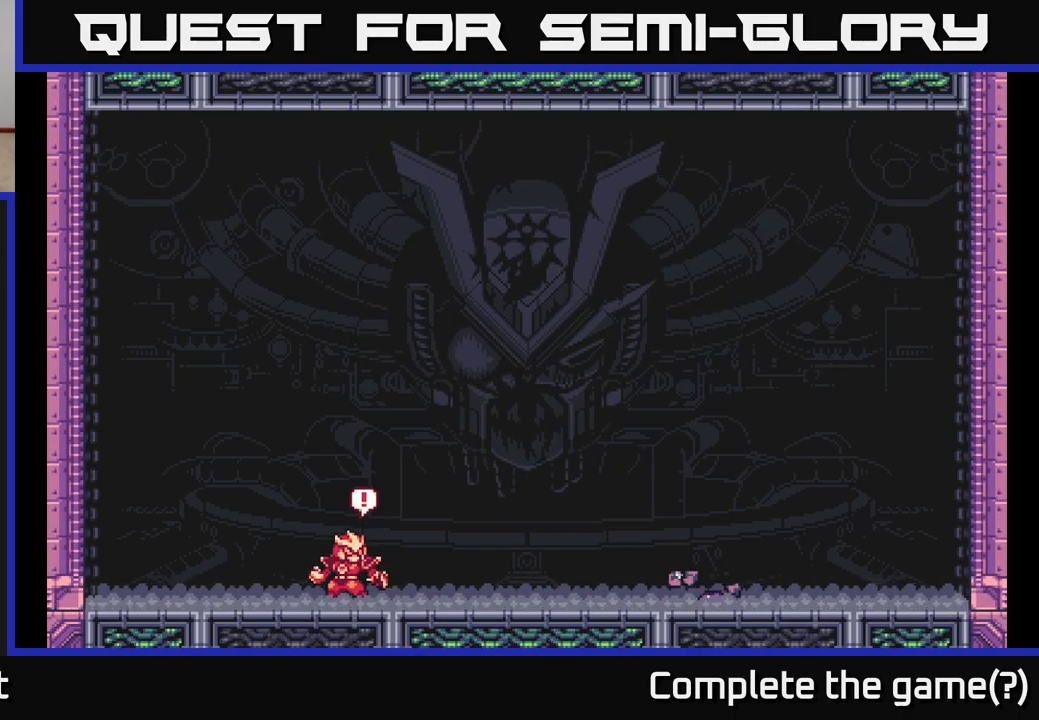
{"buttons": [], "left_stick": "center", "right_stick": "center", "events": [[133, "L2", "up"], [233, "left_stick", "center"]]}
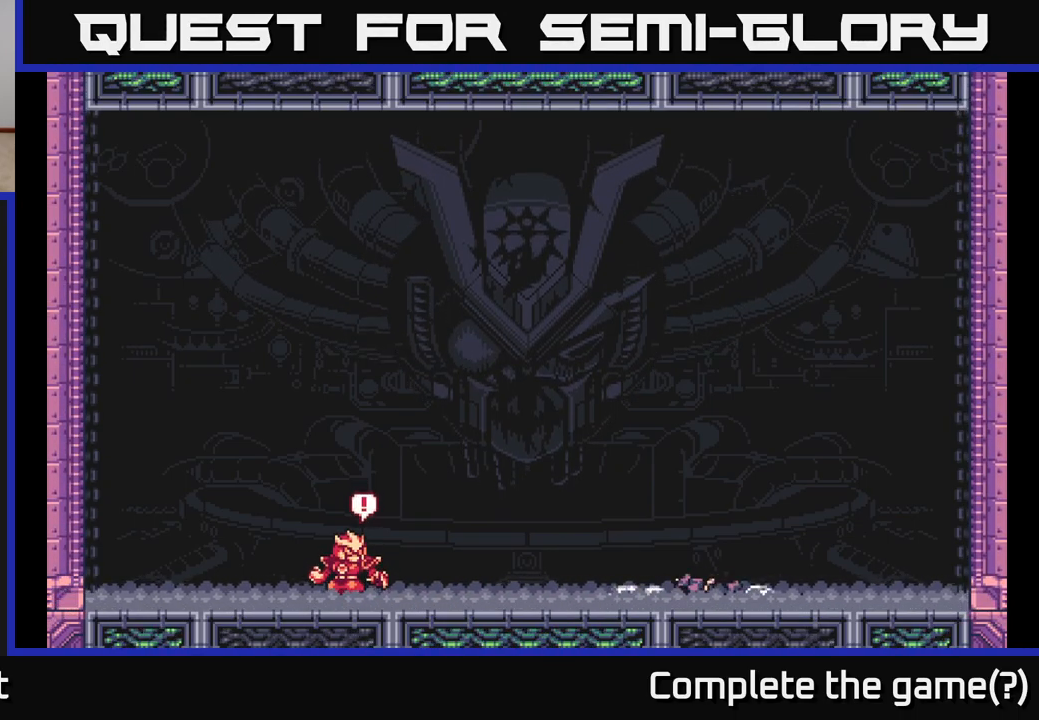
{"buttons": [], "left_stick": "right", "right_stick": "center", "events": [[33, "left_stick", "right"]]}
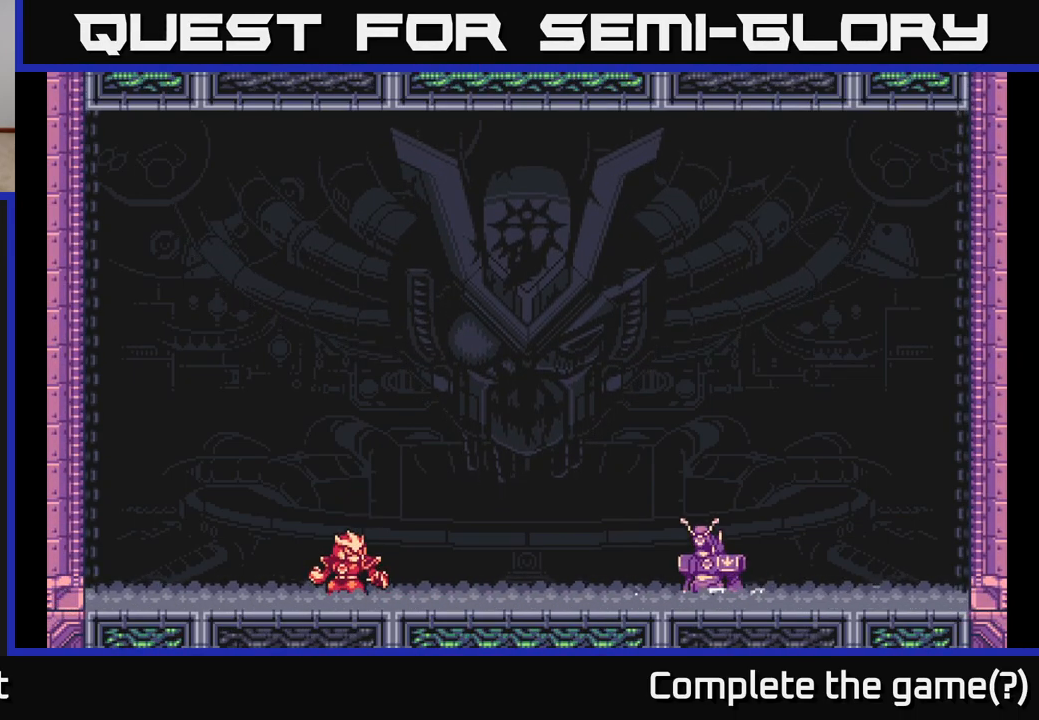
{"buttons": [], "left_stick": "center", "right_stick": "center", "events": [[150, "left_stick", "center"]]}
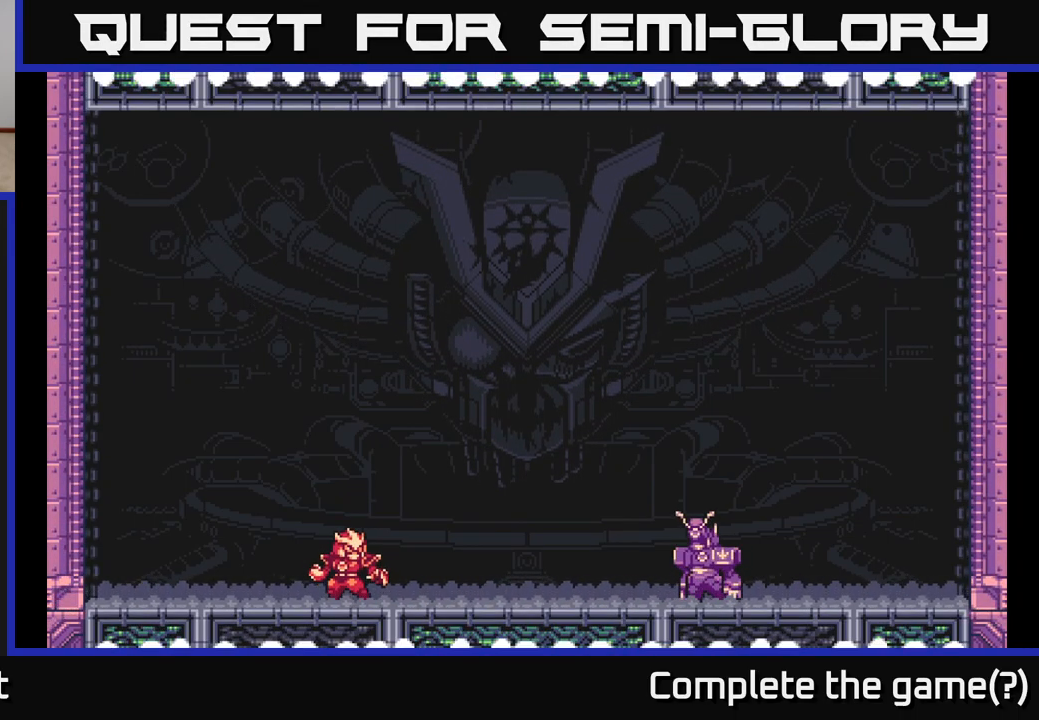
{"buttons": [], "left_stick": "center", "right_stick": "center", "events": []}
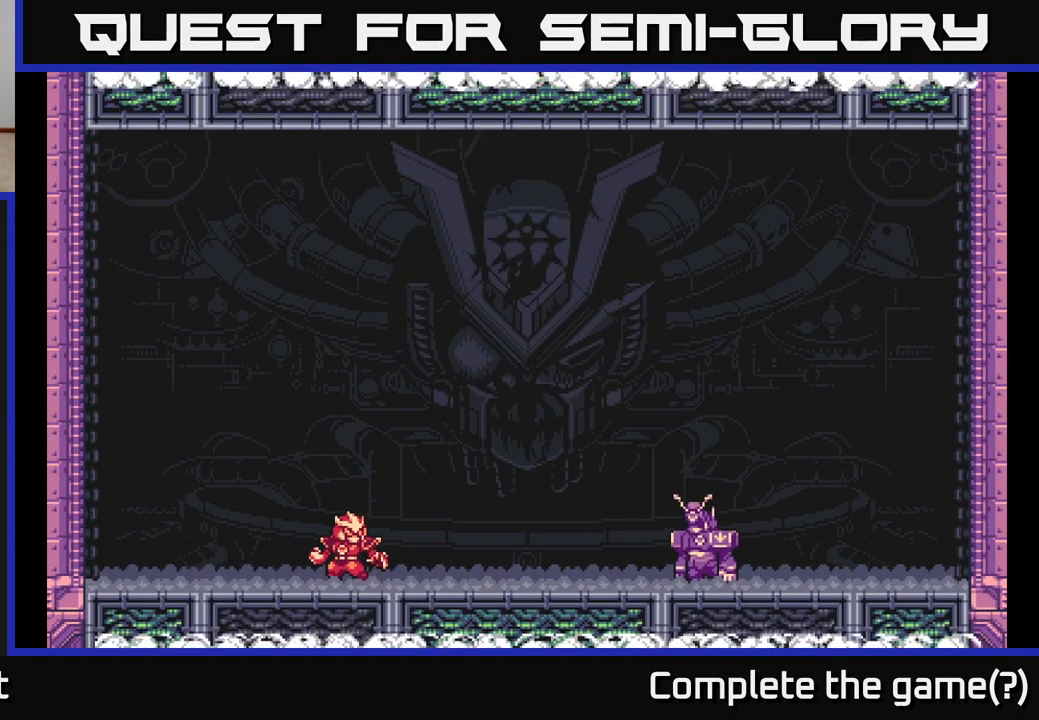
{"buttons": [], "left_stick": "right", "right_stick": "center", "events": [[50, "left_stick", "right"]]}
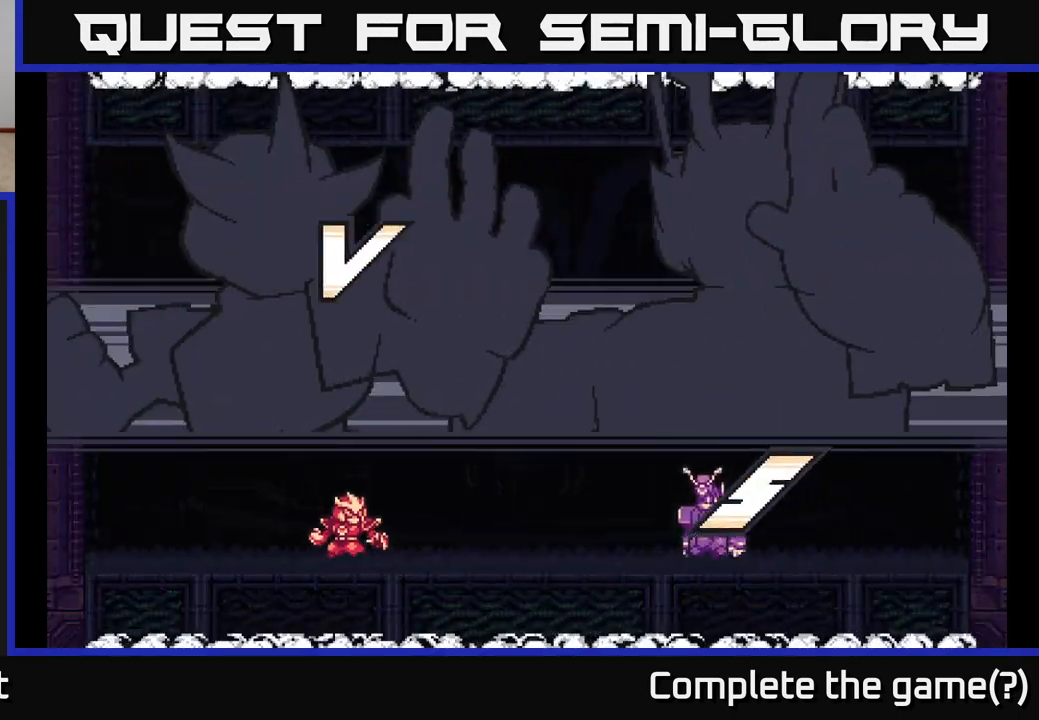
{"buttons": ["L2"], "left_stick": "right", "right_stick": "center", "events": [[217, "left_stick", "center"], [367, "left_stick", "right"], [383, "L2", "down"]]}
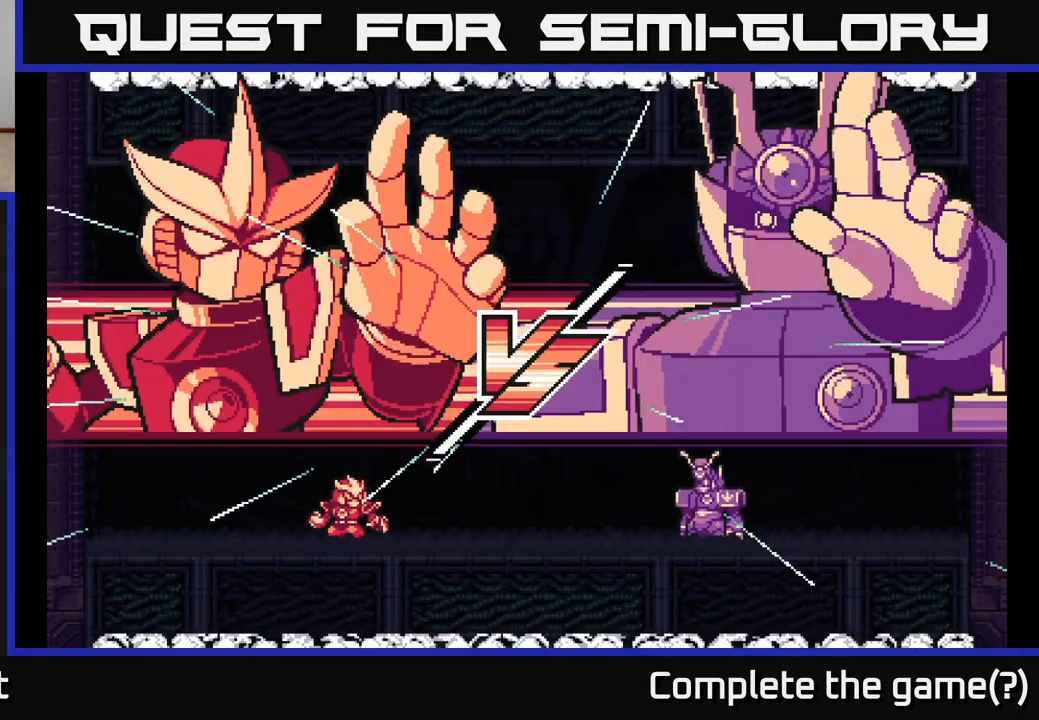
{"buttons": [], "left_stick": "right", "right_stick": "center", "events": [[117, "L2", "up"], [250, "A", "down"], [450, "A", "up"]]}
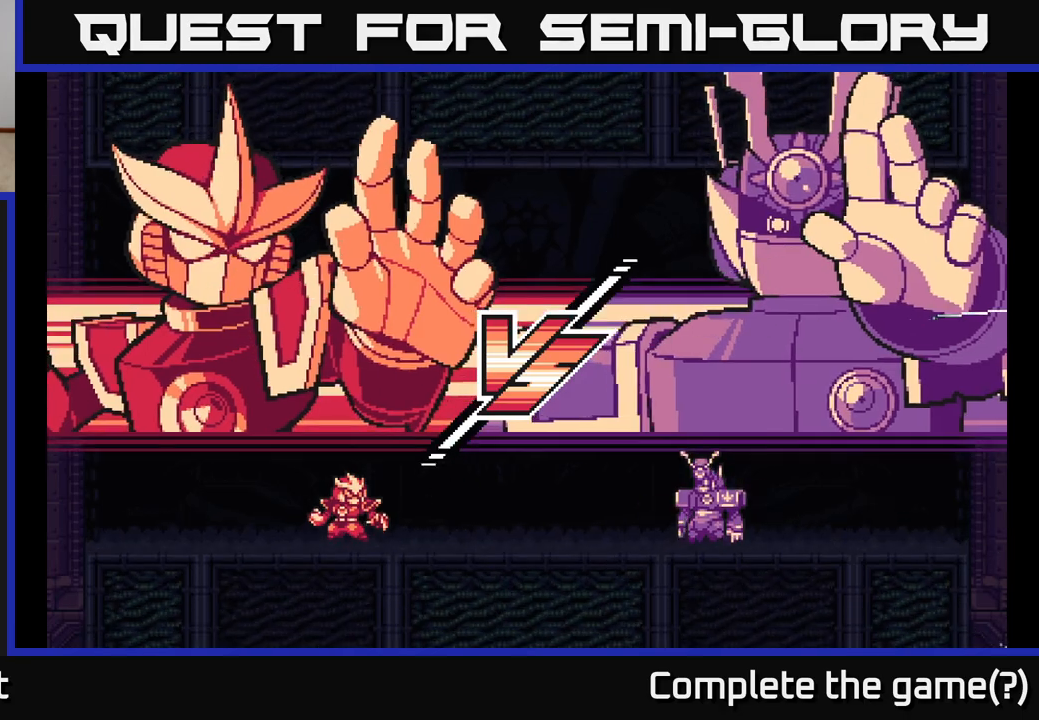
{"buttons": [], "left_stick": "right", "right_stick": "center", "events": [[33, "A", "down"], [267, "A", "up"]]}
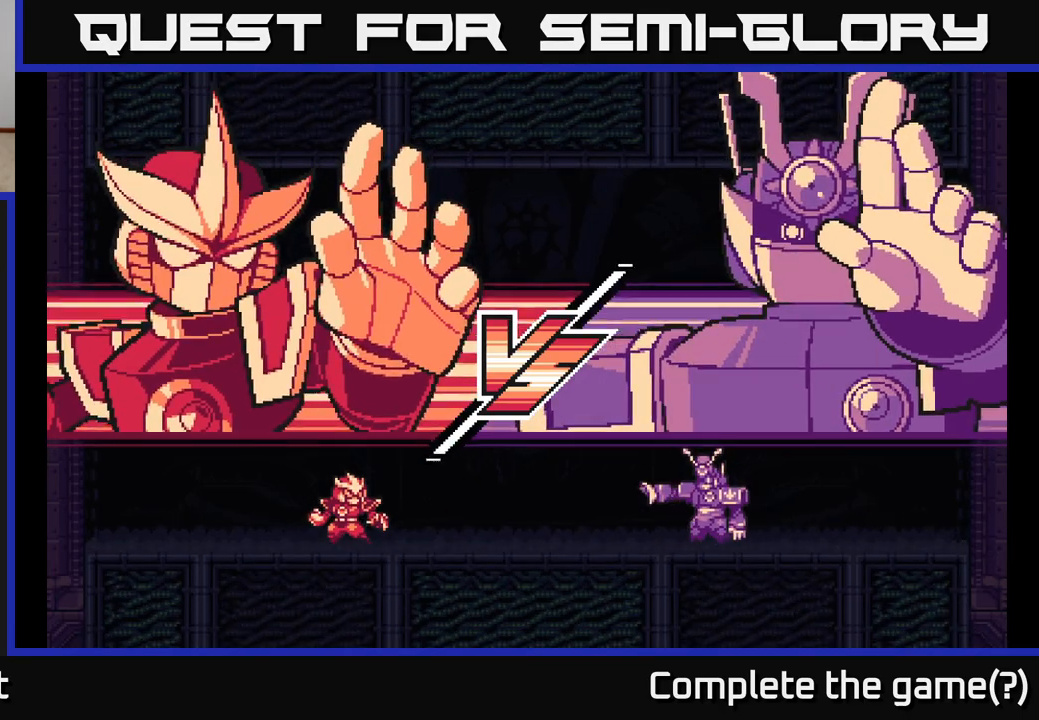
{"buttons": [], "left_stick": "center", "right_stick": "center", "events": [[50, "L2", "down"], [233, "L2", "up"], [367, "left_stick", "center"]]}
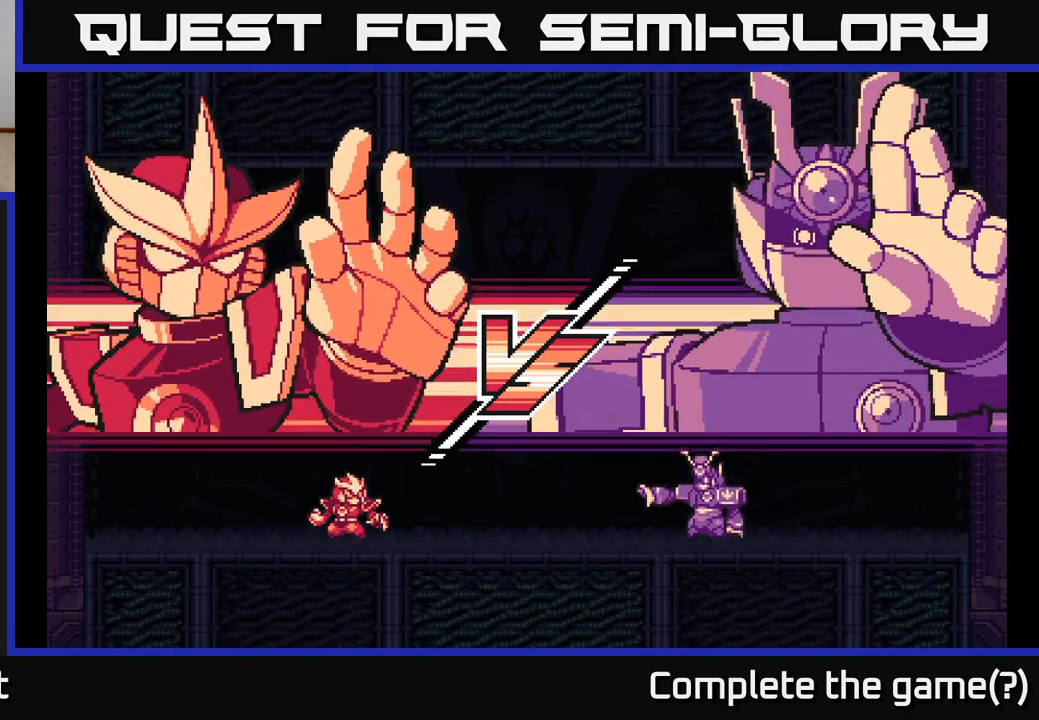
{"buttons": ["L2"], "left_stick": "right", "right_stick": "center", "events": [[83, "left_stick", "right"], [417, "L2", "down"]]}
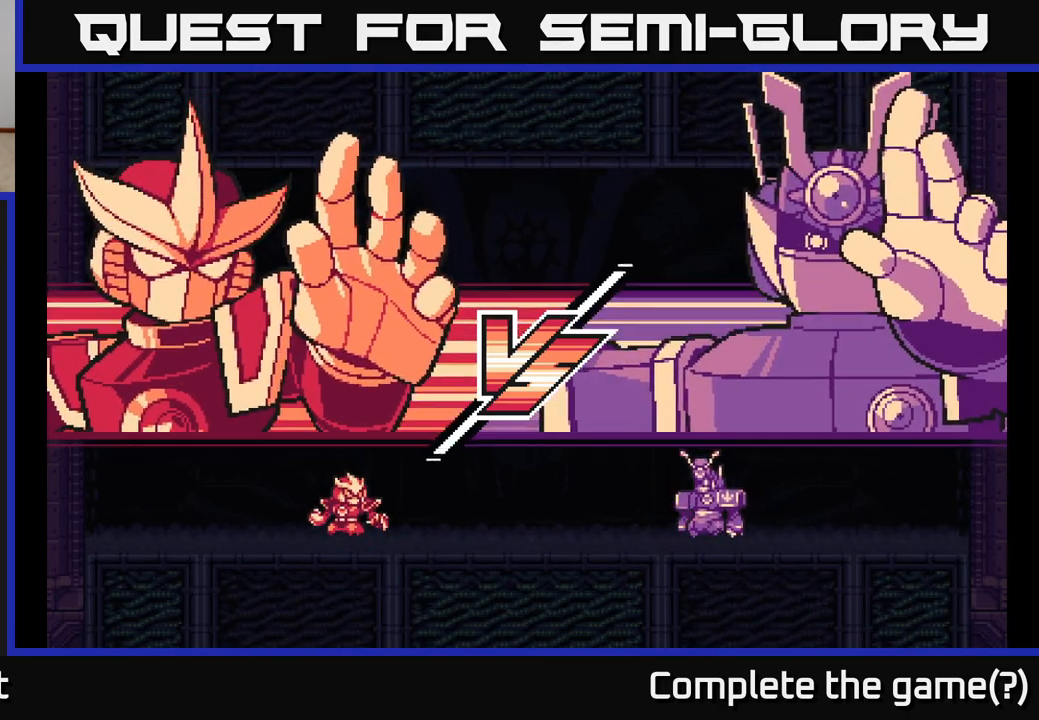
{"buttons": [], "left_stick": "left", "right_stick": "center", "events": [[167, "L2", "up"], [217, "left_stick", "center"], [283, "left_stick", "left"]]}
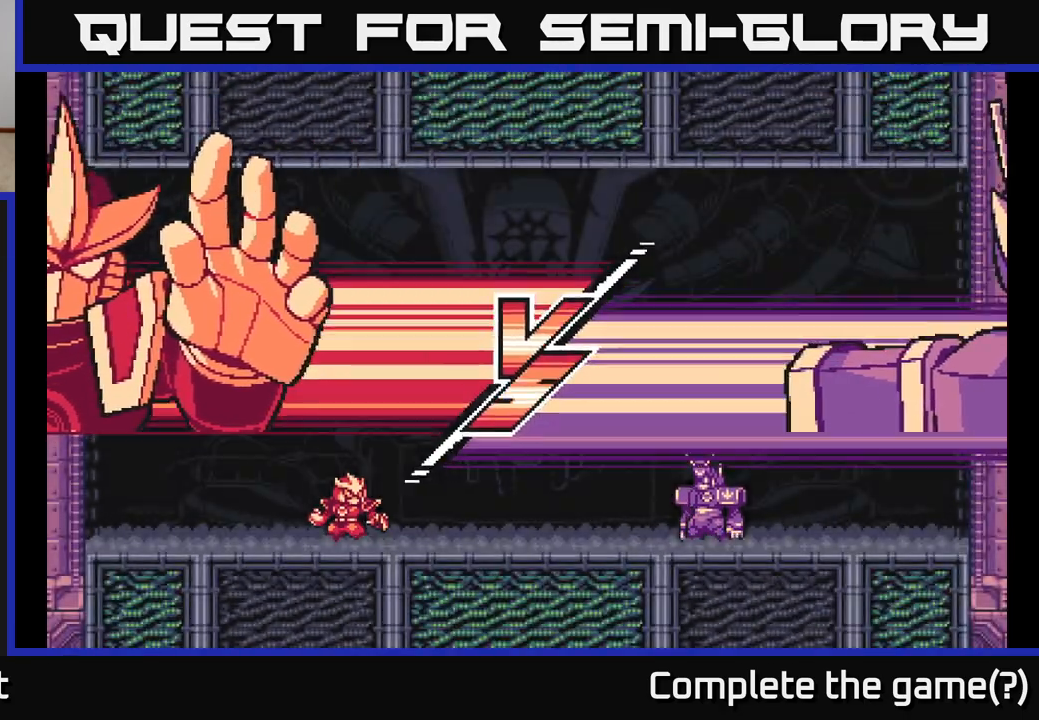
{"buttons": ["START"], "left_stick": "center", "right_stick": "center", "events": [[117, "left_stick", "center"], [250, "left_stick", "right"], [317, "left_stick", "center"], [450, "START", "down"]]}